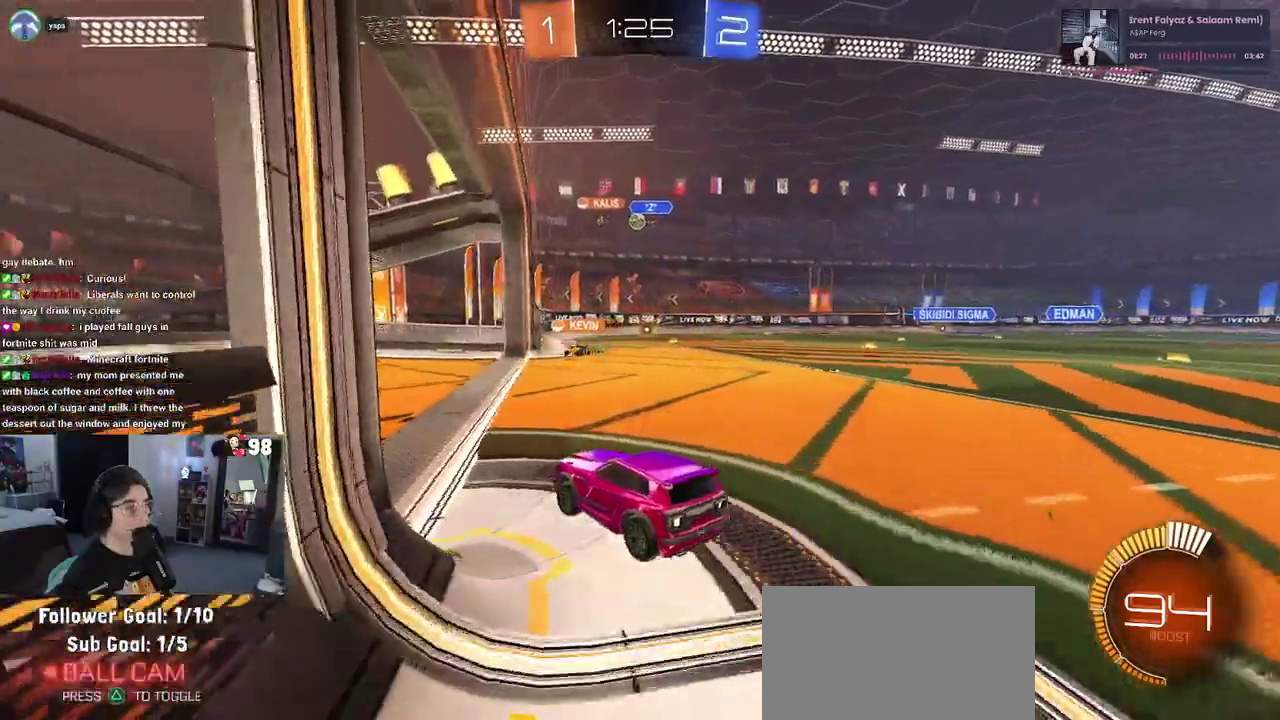
Gameplay with a controller (PlayStation layout); each line is a JSON object with the inputs held at the frame after it. "button_events" lists button changes between this image and that frame as [ms after this image, input, new state], when the widget could be followed in between (sticks are given only as held states). Not read: L1 L2 R1 TOUCHPAD.
{"buttons": ["R2"], "left_stick": "right", "right_stick": "center", "button_events": []}
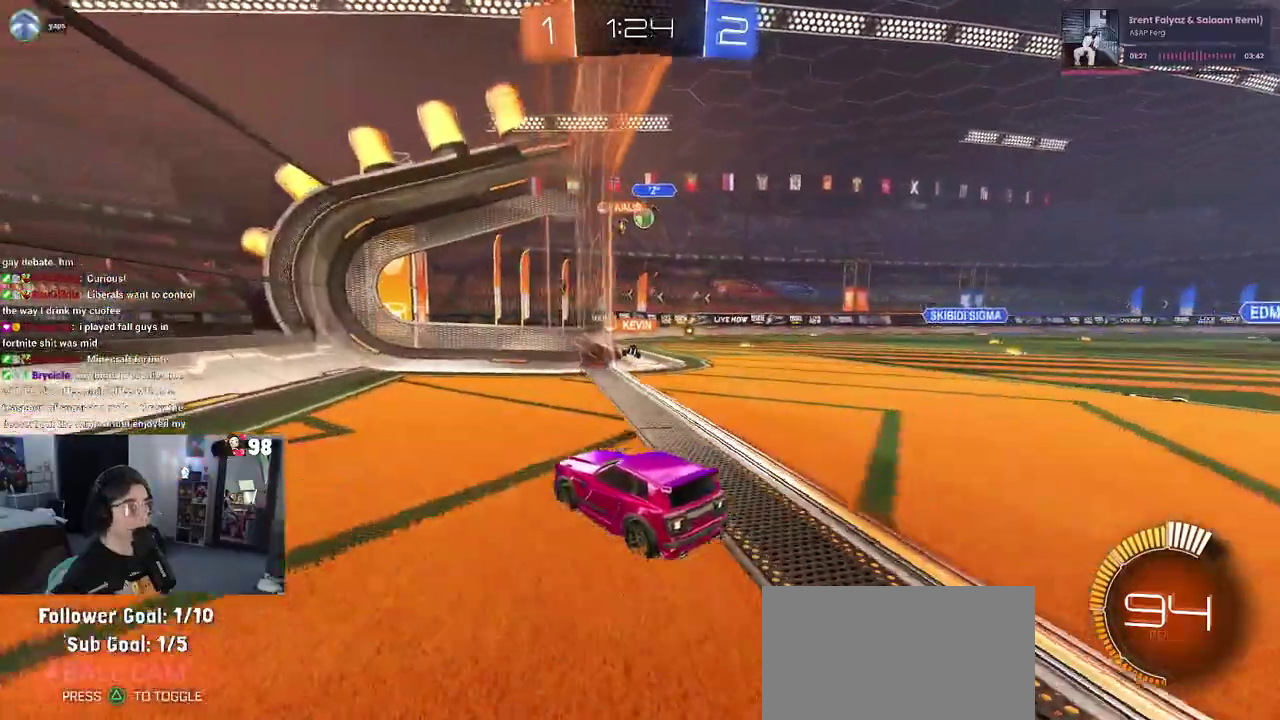
{"buttons": ["R2"], "left_stick": "center", "right_stick": "center", "button_events": []}
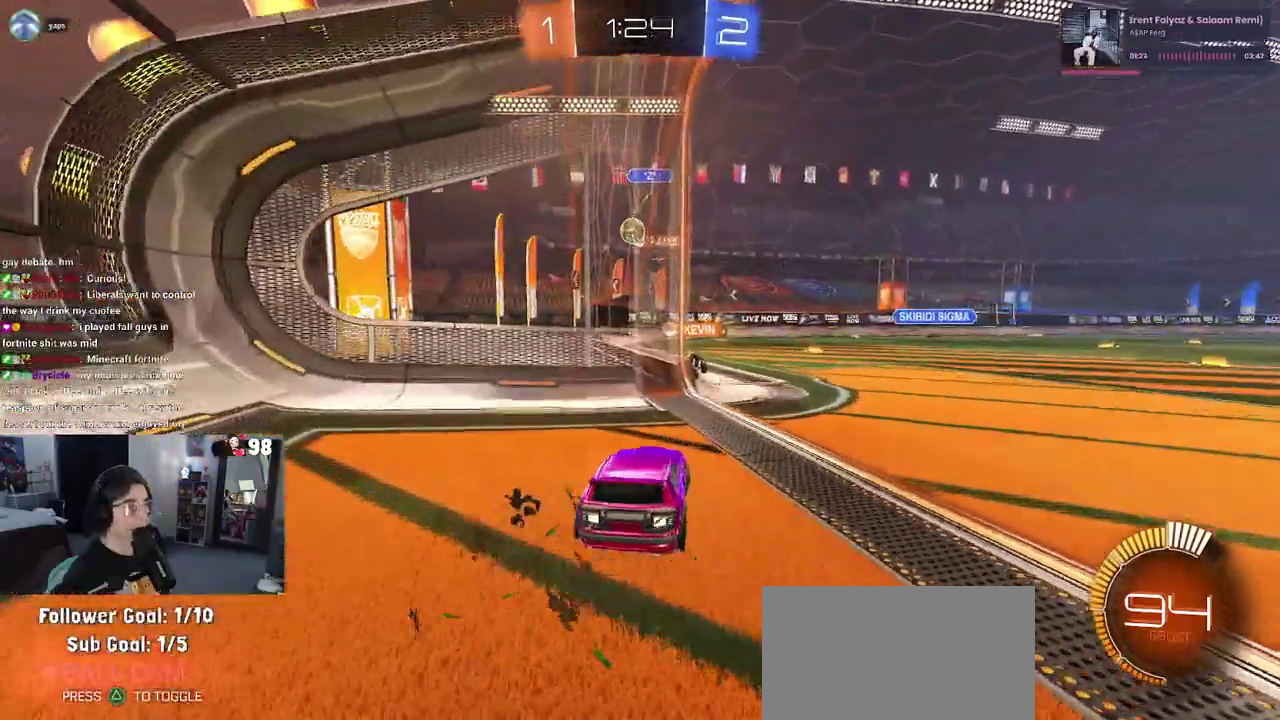
{"buttons": ["R2"], "left_stick": "center", "right_stick": "center", "button_events": [[67, "R2", "up"], [300, "R2", "down"]]}
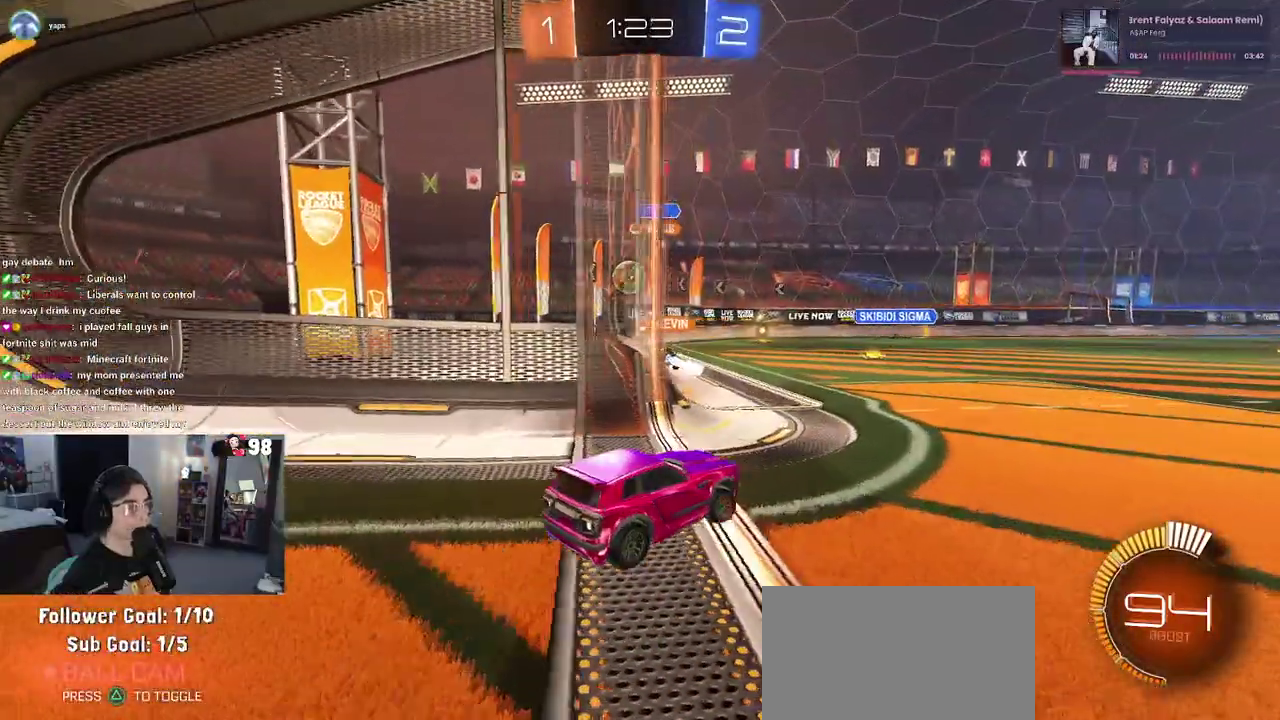
{"buttons": ["R2"], "left_stick": "center", "right_stick": "center", "button_events": []}
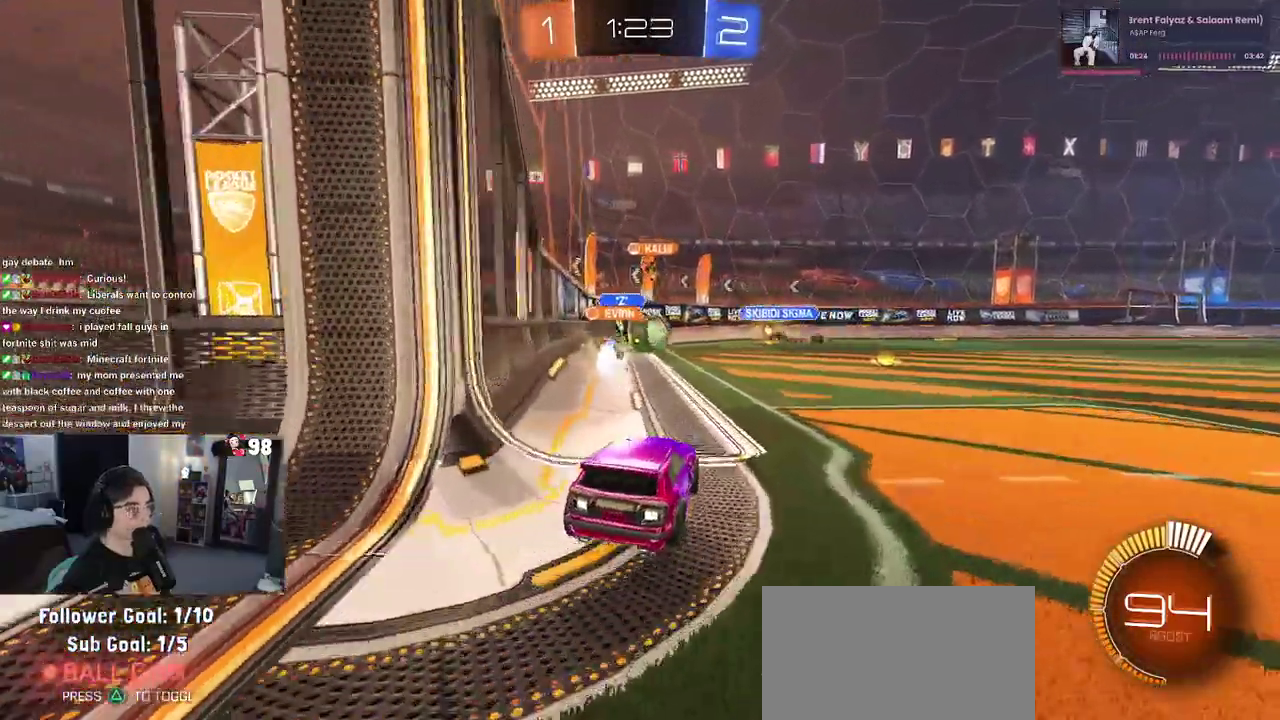
{"buttons": ["R2"], "left_stick": "center", "right_stick": "center", "button_events": []}
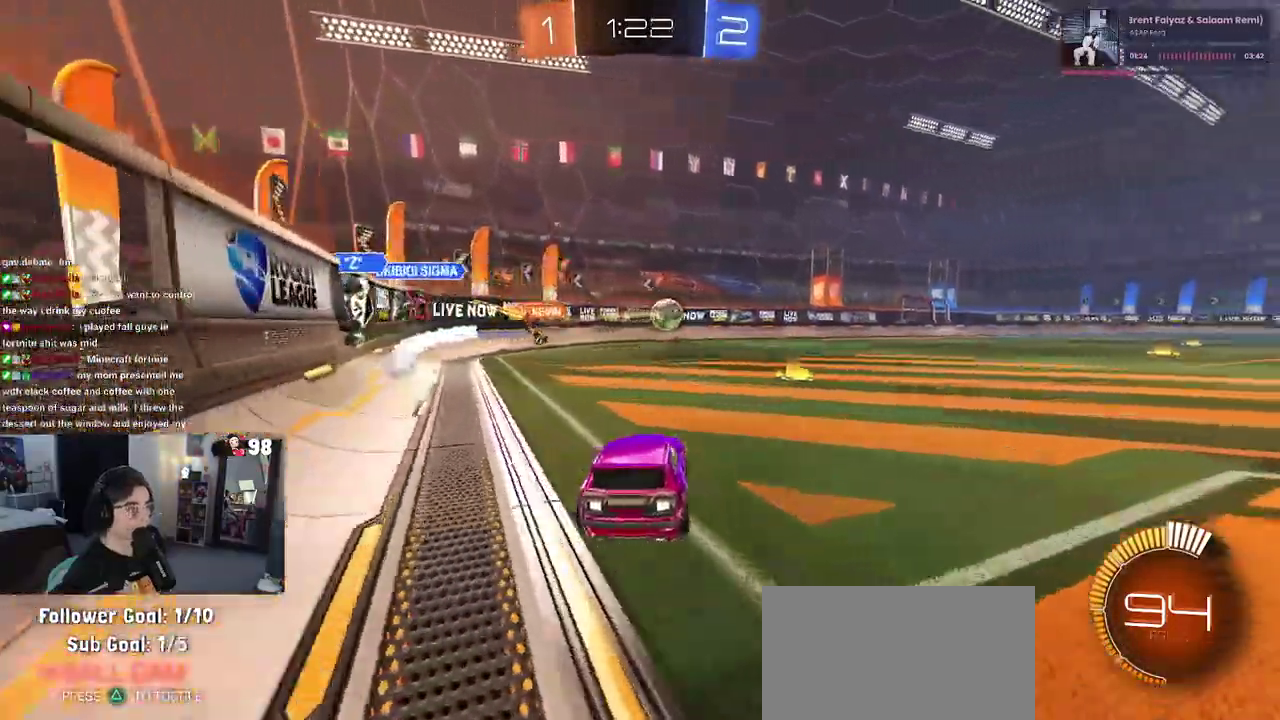
{"buttons": ["R2"], "left_stick": "down-right", "right_stick": "center", "button_events": []}
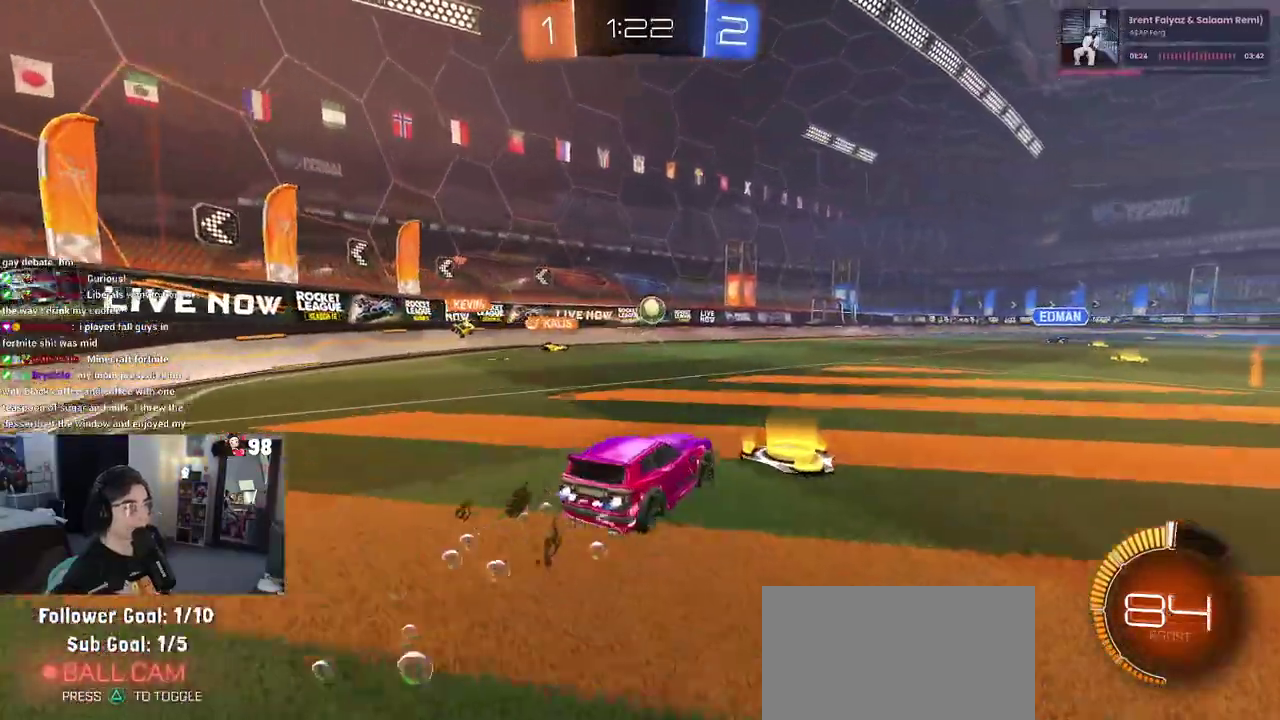
{"buttons": ["R2"], "left_stick": "center", "right_stick": "center", "button_events": []}
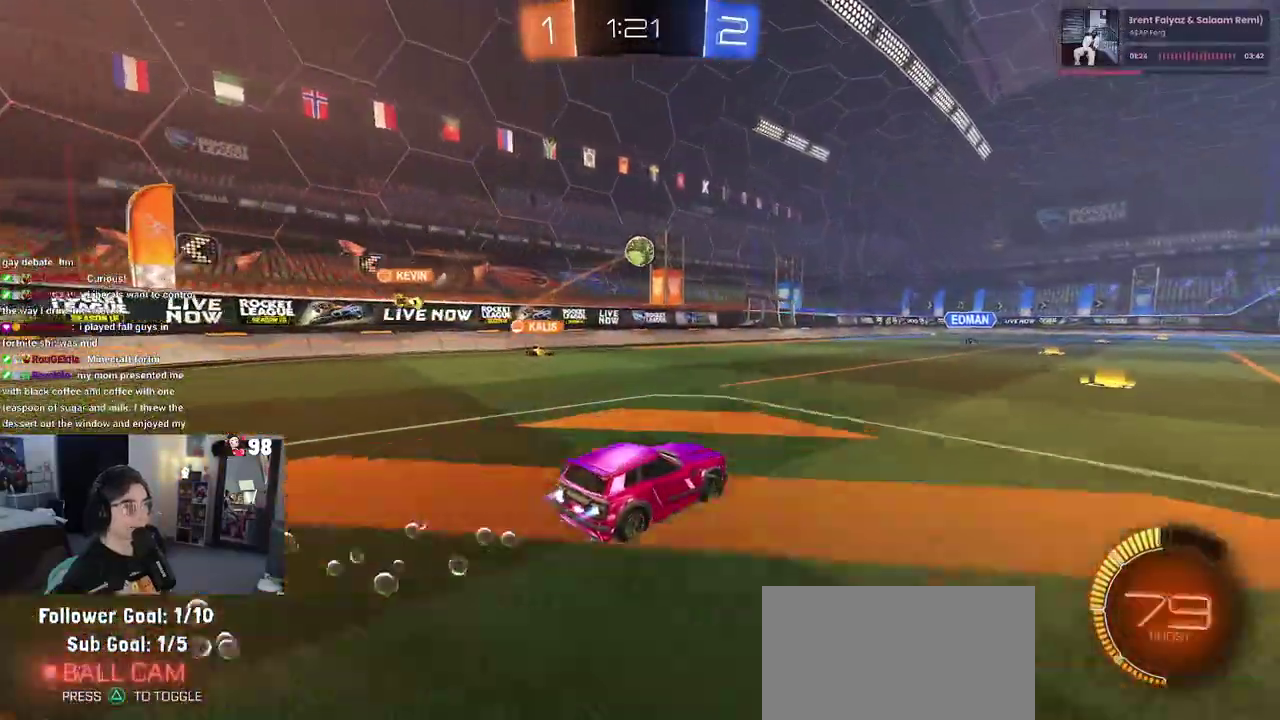
{"buttons": ["R2"], "left_stick": "down-right", "right_stick": "center", "button_events": []}
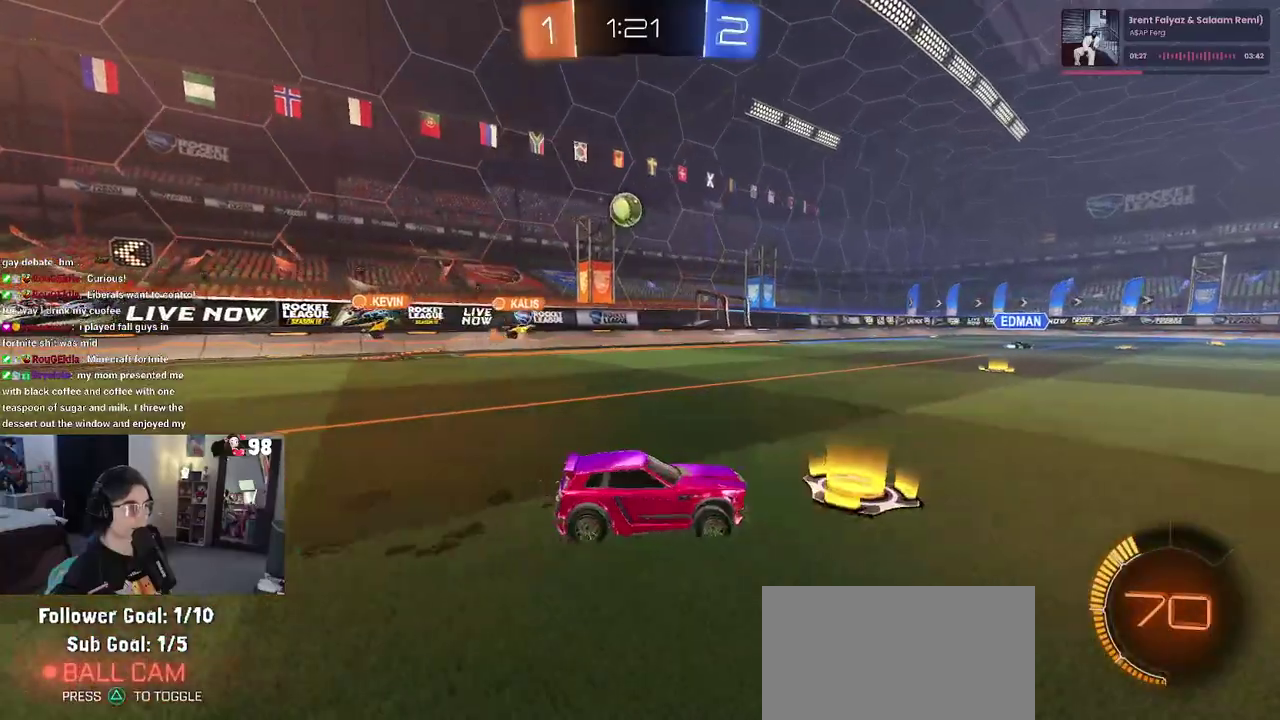
{"buttons": ["R2"], "left_stick": "center", "right_stick": "center", "button_events": []}
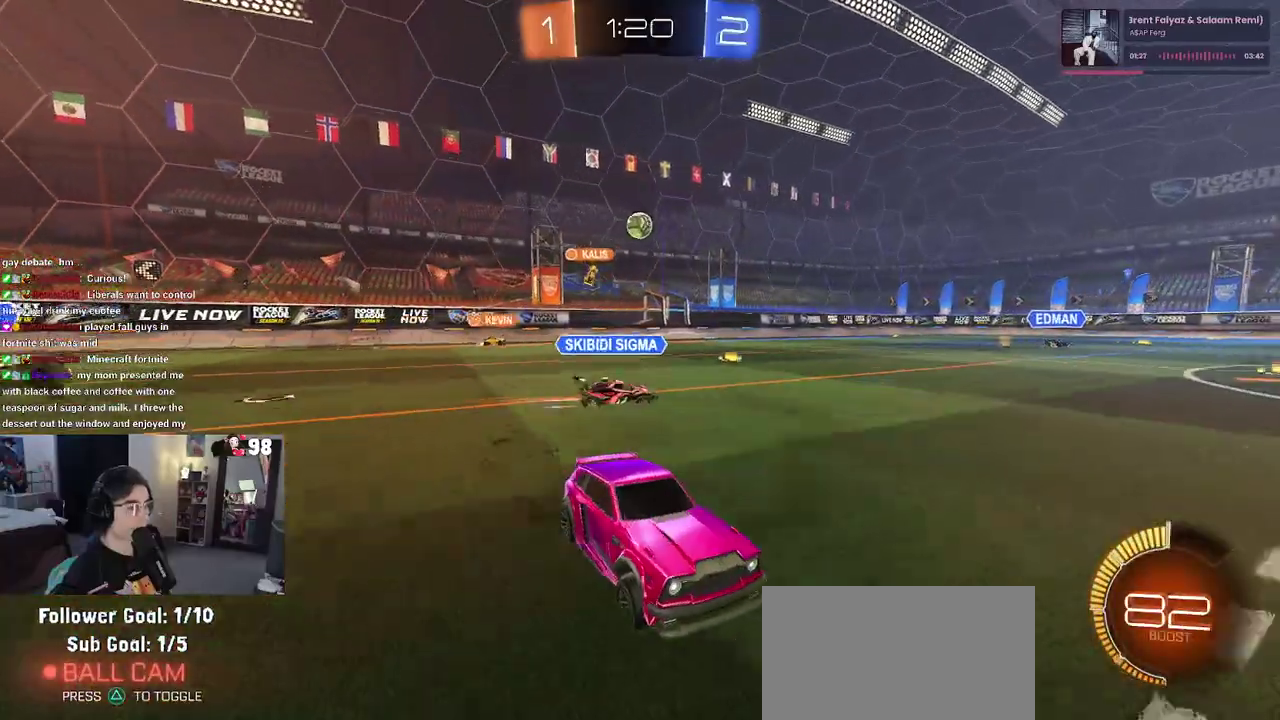
{"buttons": ["R2"], "left_stick": "left", "right_stick": "center", "button_events": []}
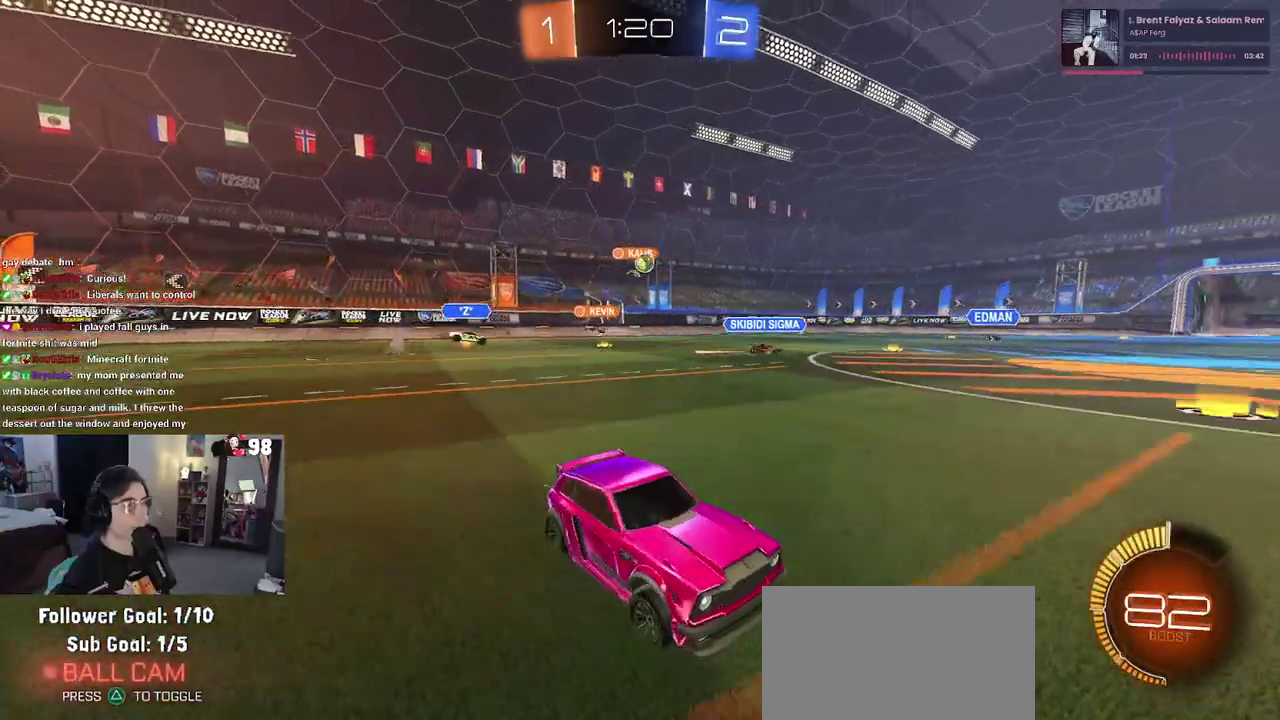
{"buttons": ["R2"], "left_stick": "left", "right_stick": "center", "button_events": [[333, "SQUARE", "down"], [483, "SQUARE", "up"]]}
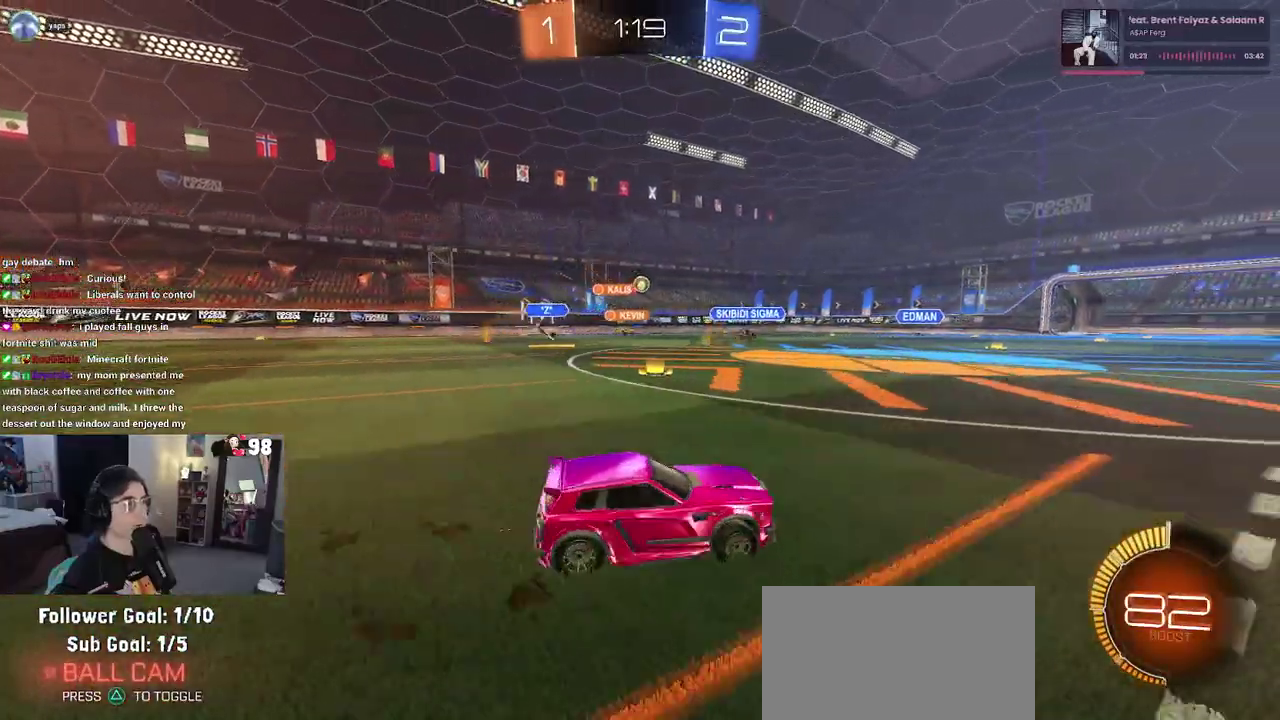
{"buttons": ["R2"], "left_stick": "center", "right_stick": "center", "button_events": []}
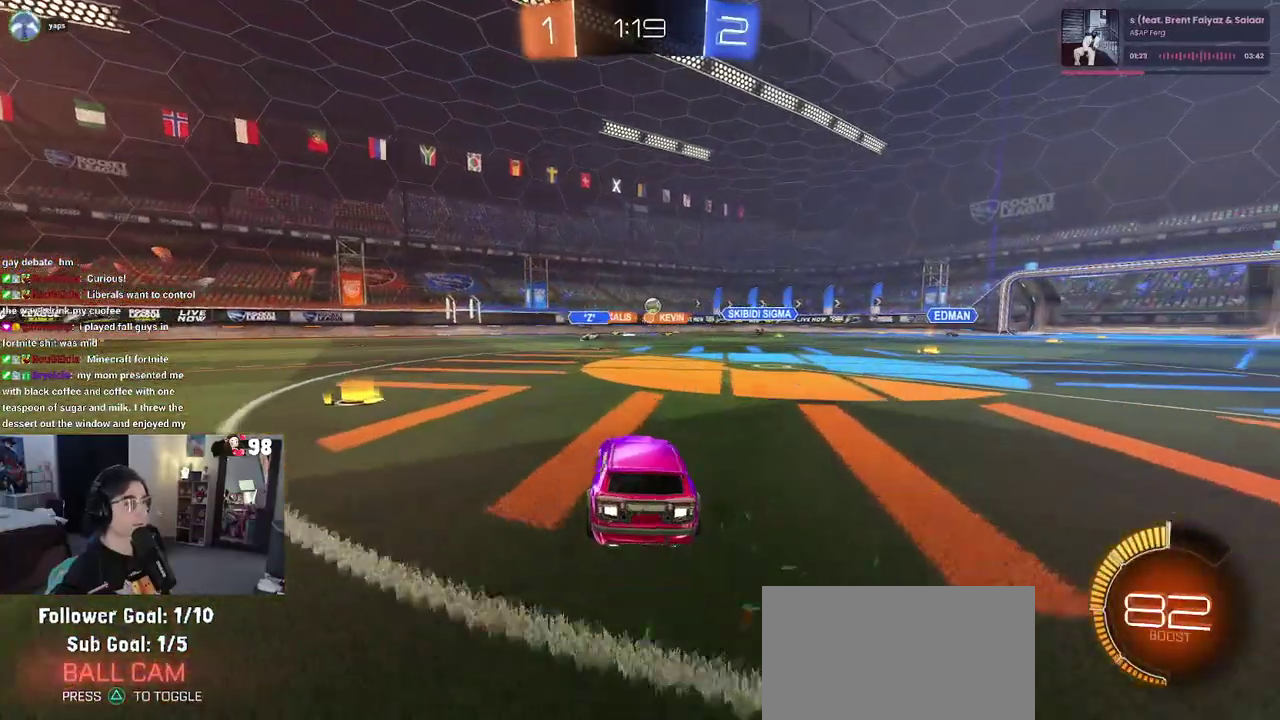
{"buttons": ["R2"], "left_stick": "center", "right_stick": "center", "button_events": []}
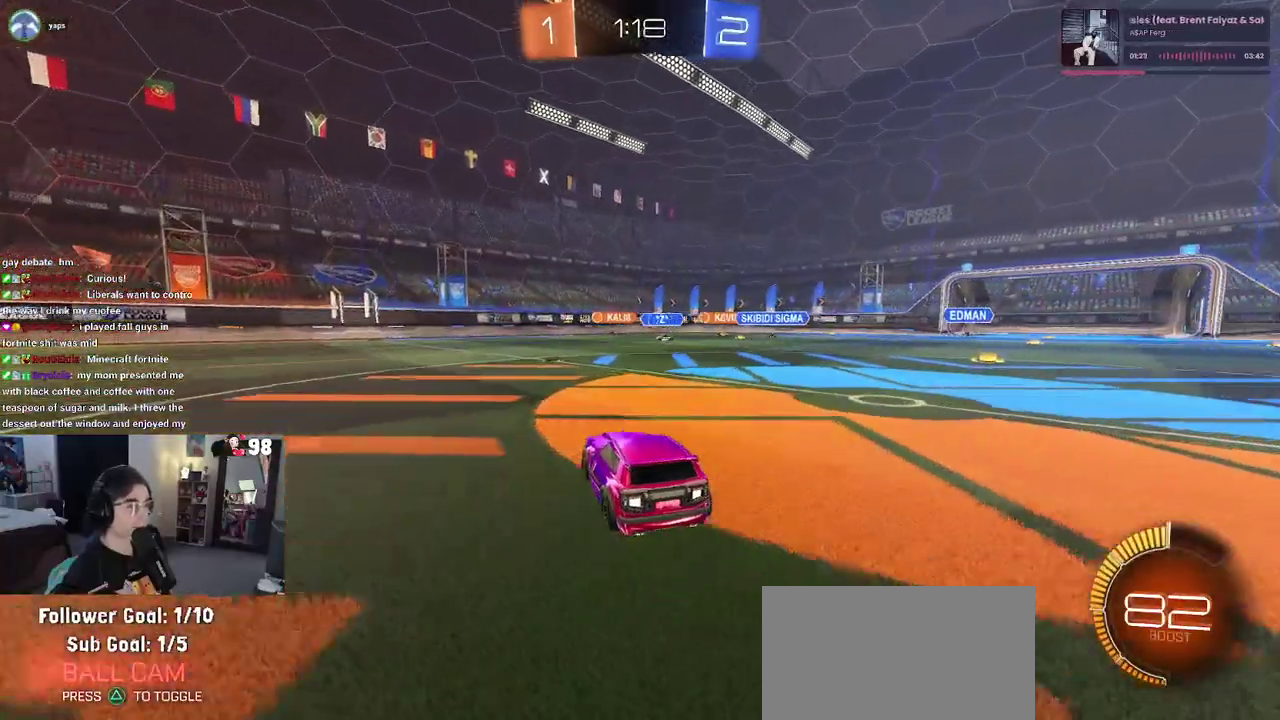
{"buttons": ["R2"], "left_stick": "down-right", "right_stick": "center", "button_events": []}
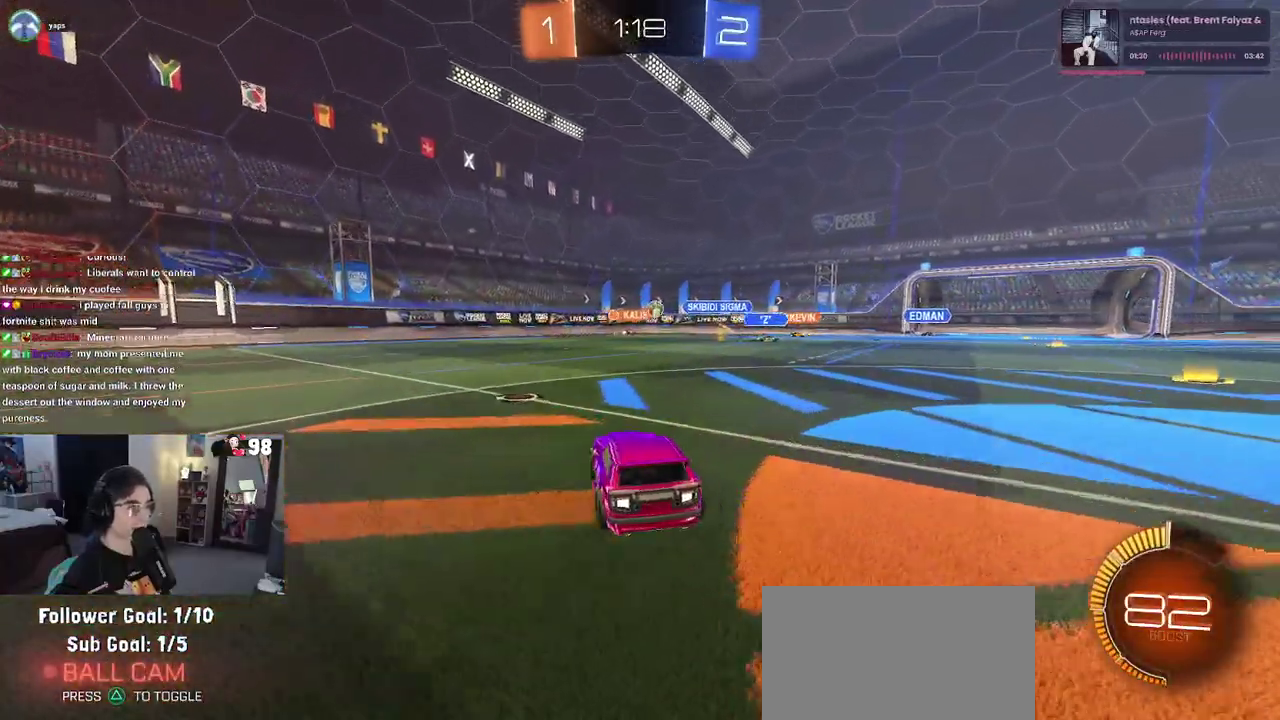
{"buttons": ["R2"], "left_stick": "center", "right_stick": "center", "button_events": []}
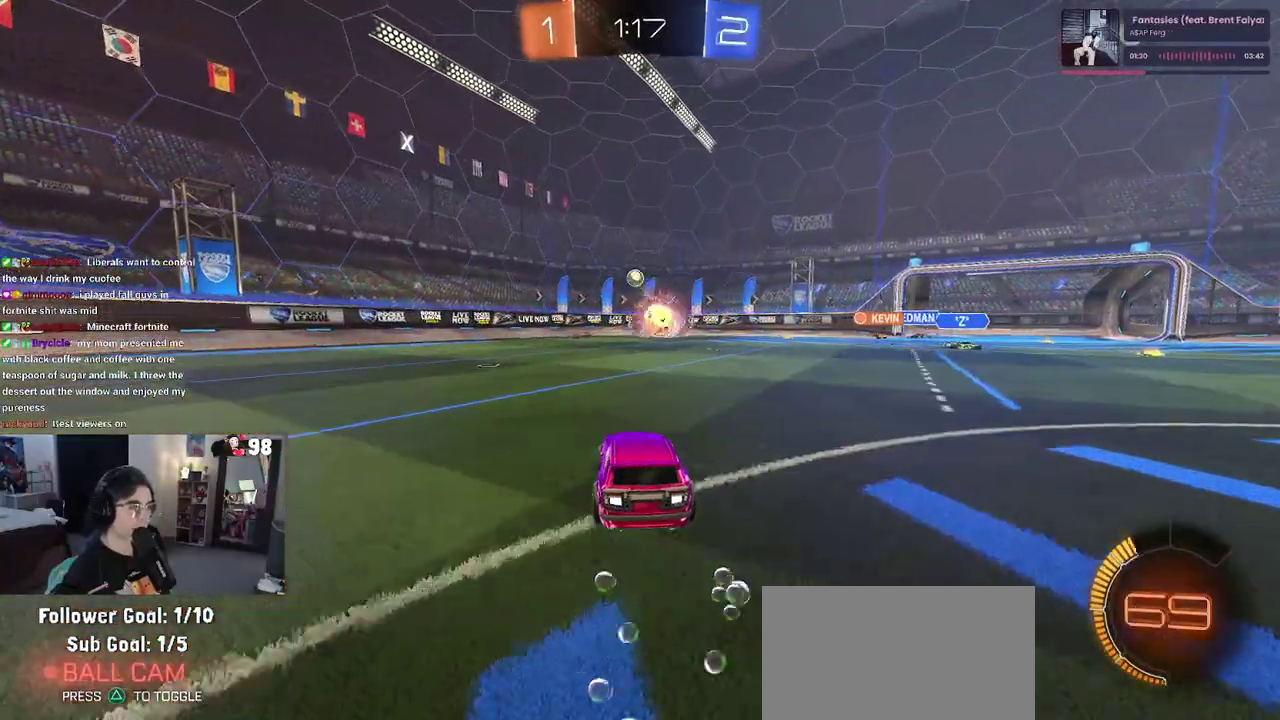
{"buttons": [], "left_stick": "center", "right_stick": "center", "button_events": [[283, "R2", "up"]]}
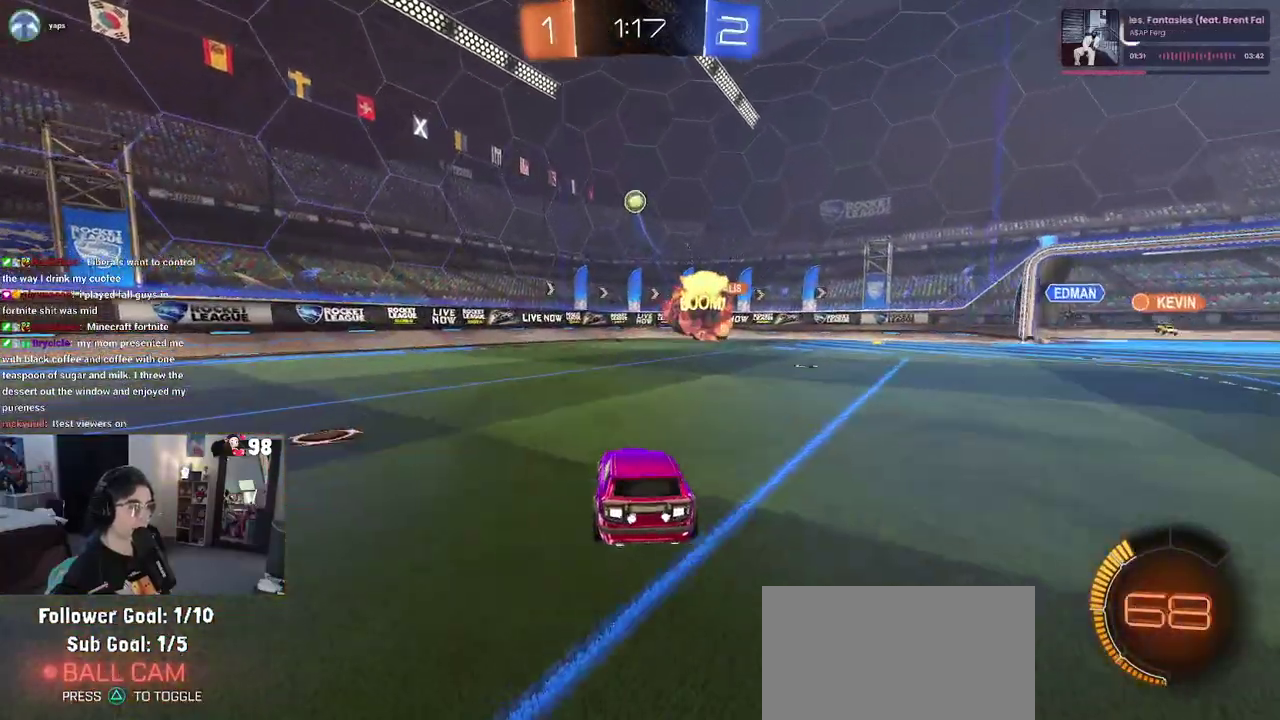
{"buttons": ["CROSS", "R2"], "left_stick": "center", "right_stick": "center", "button_events": [[150, "R2", "down"], [300, "CROSS", "down"]]}
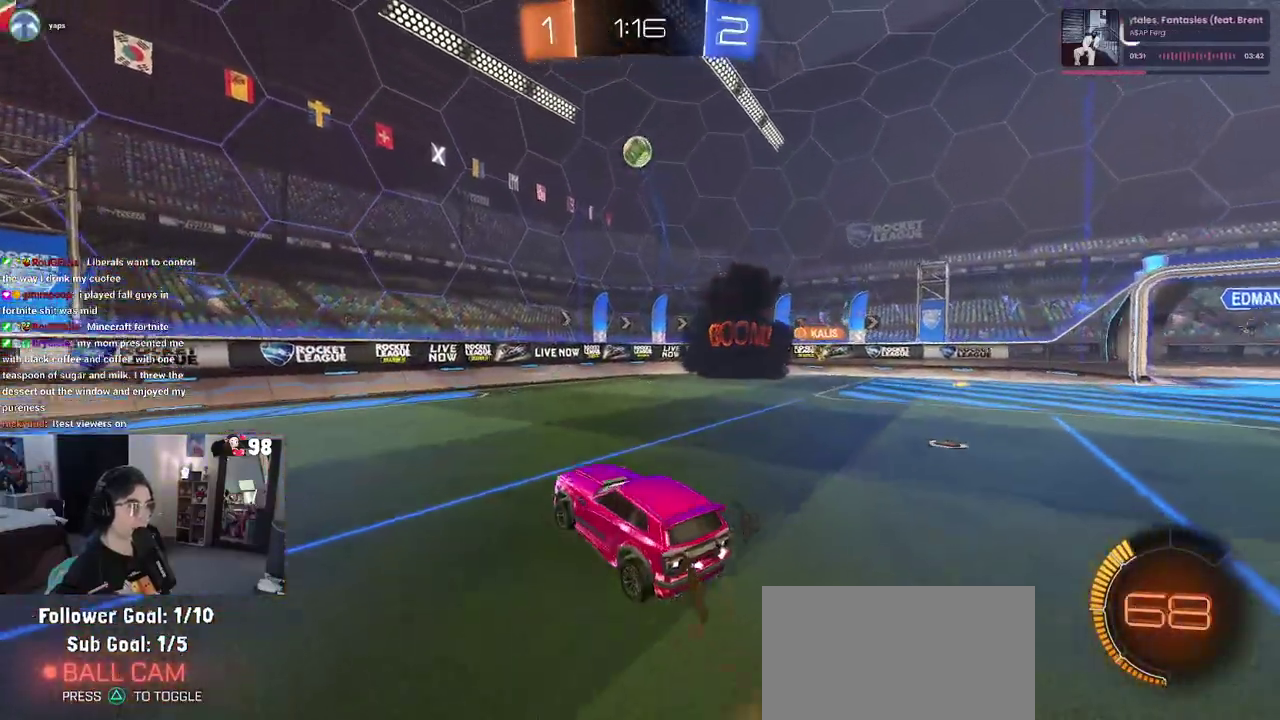
{"buttons": ["R2"], "left_stick": "left", "right_stick": "center", "button_events": [[17, "CROSS", "up"], [100, "CROSS", "down"], [300, "CROSS", "up"]]}
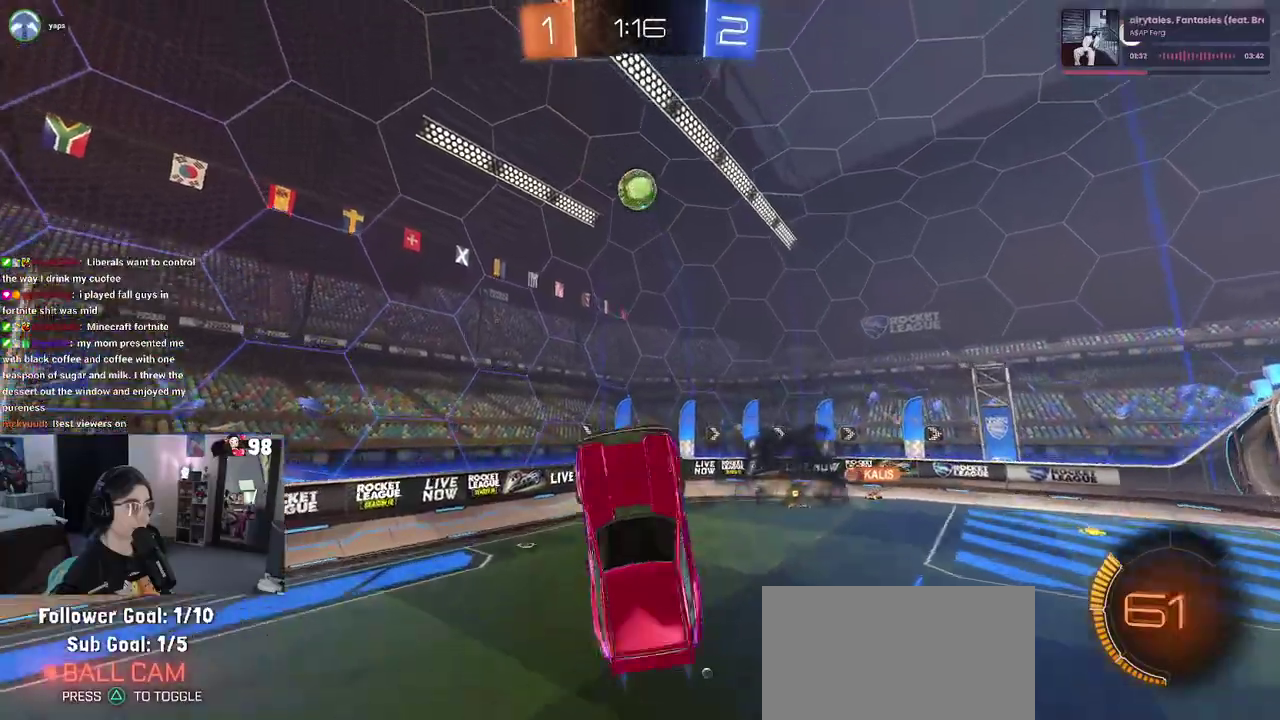
{"buttons": ["R2"], "left_stick": "up-left", "right_stick": "center", "button_events": []}
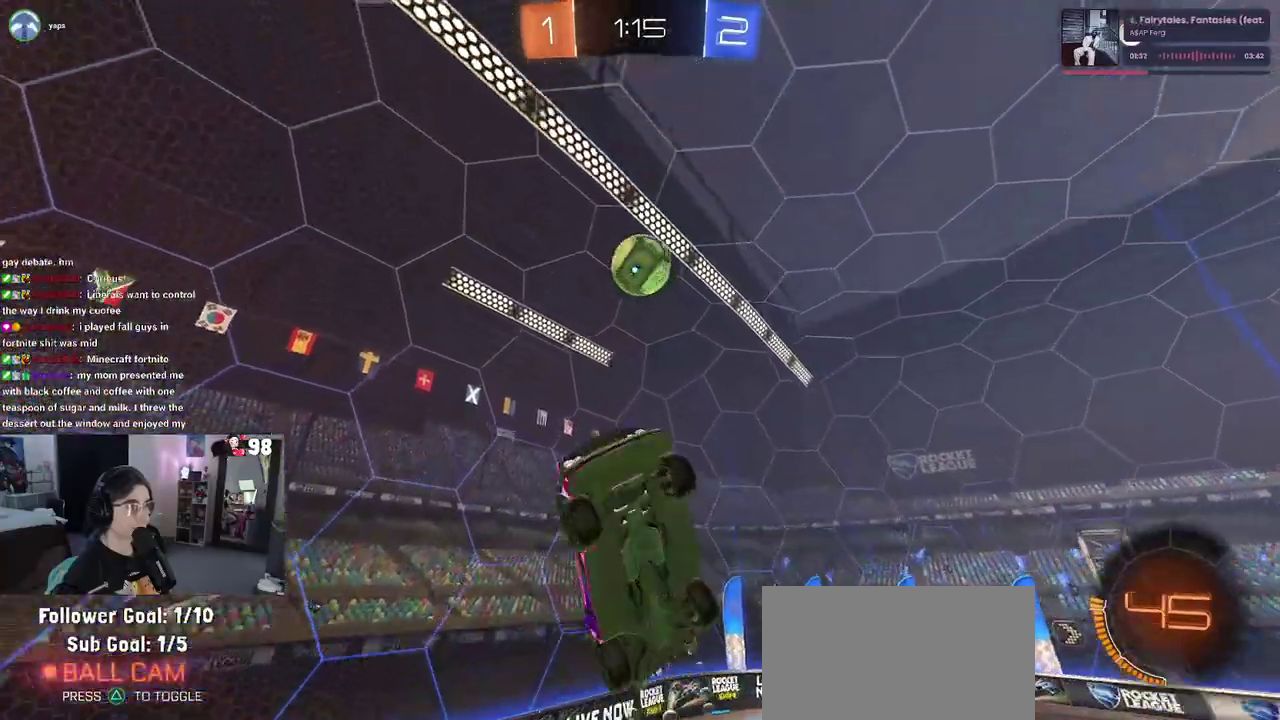
{"buttons": ["R2"], "left_stick": "right", "right_stick": "center", "button_events": []}
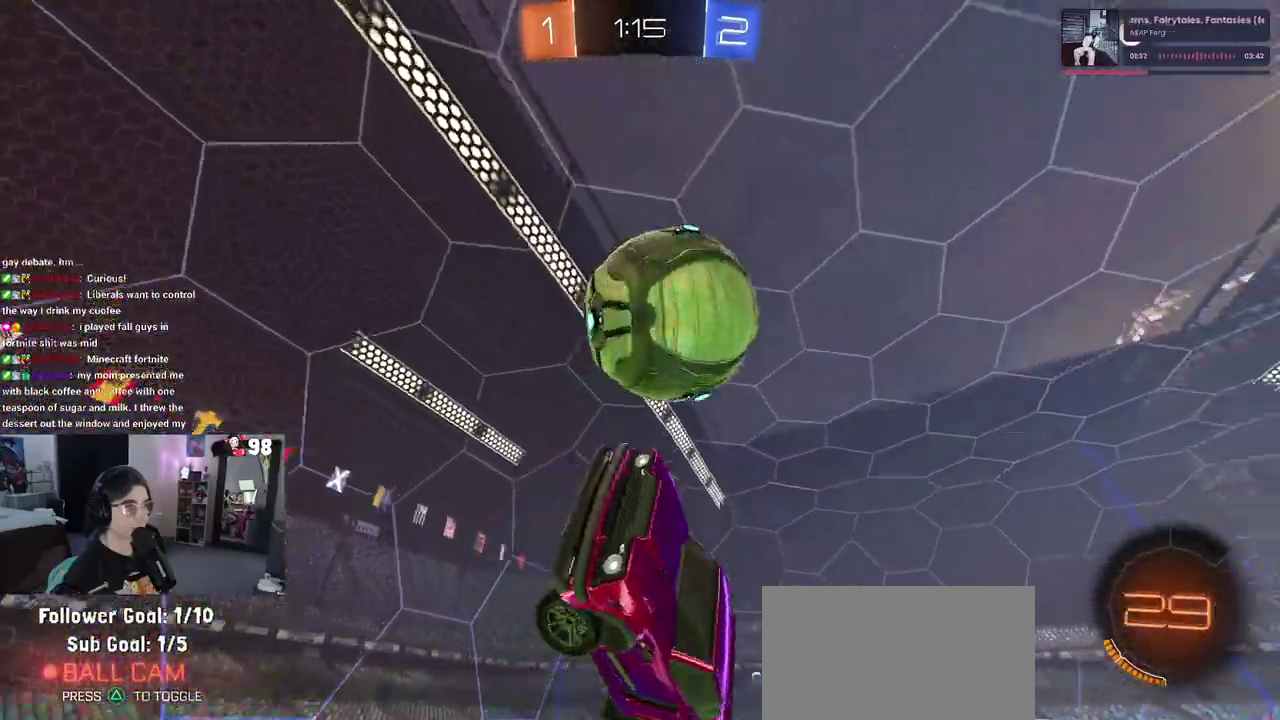
{"buttons": ["R2"], "left_stick": "down-left", "right_stick": "center", "button_events": []}
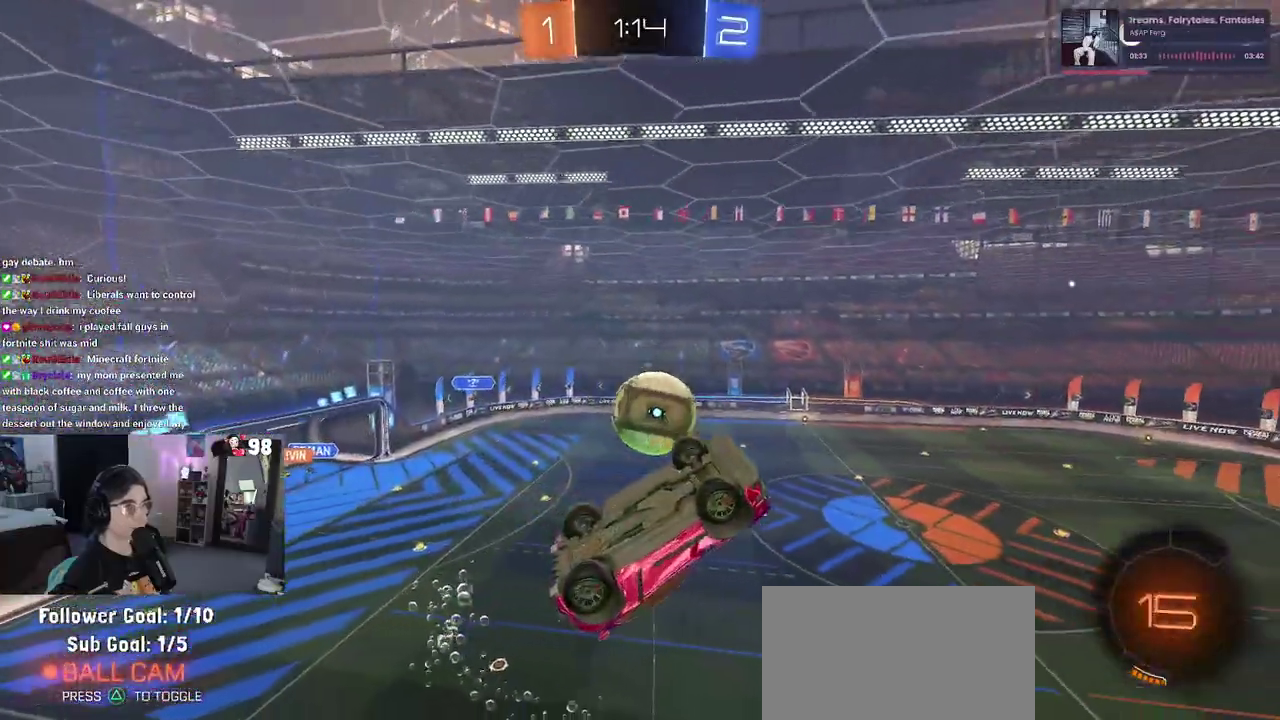
{"buttons": ["SQUARE", "R2"], "left_stick": "right", "right_stick": "center", "button_events": [[500, "SQUARE", "down"]]}
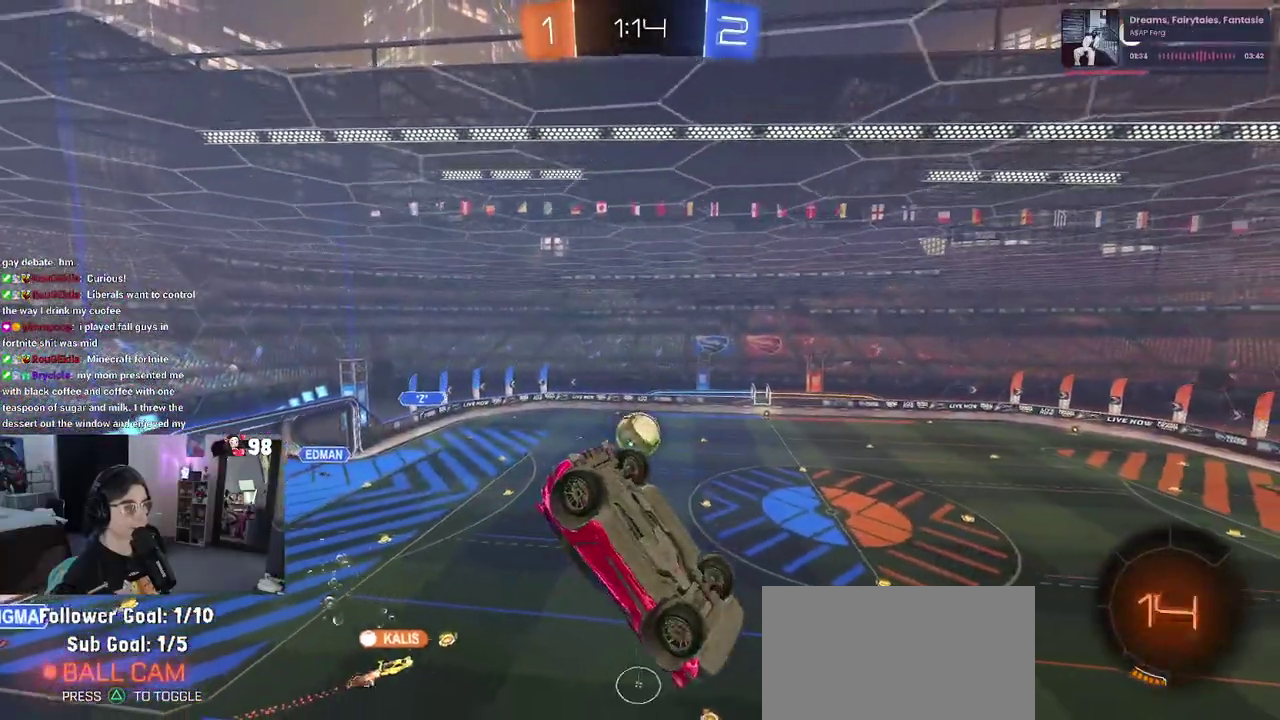
{"buttons": ["R2"], "left_stick": "center", "right_stick": "center", "button_events": [[250, "SQUARE", "up"]]}
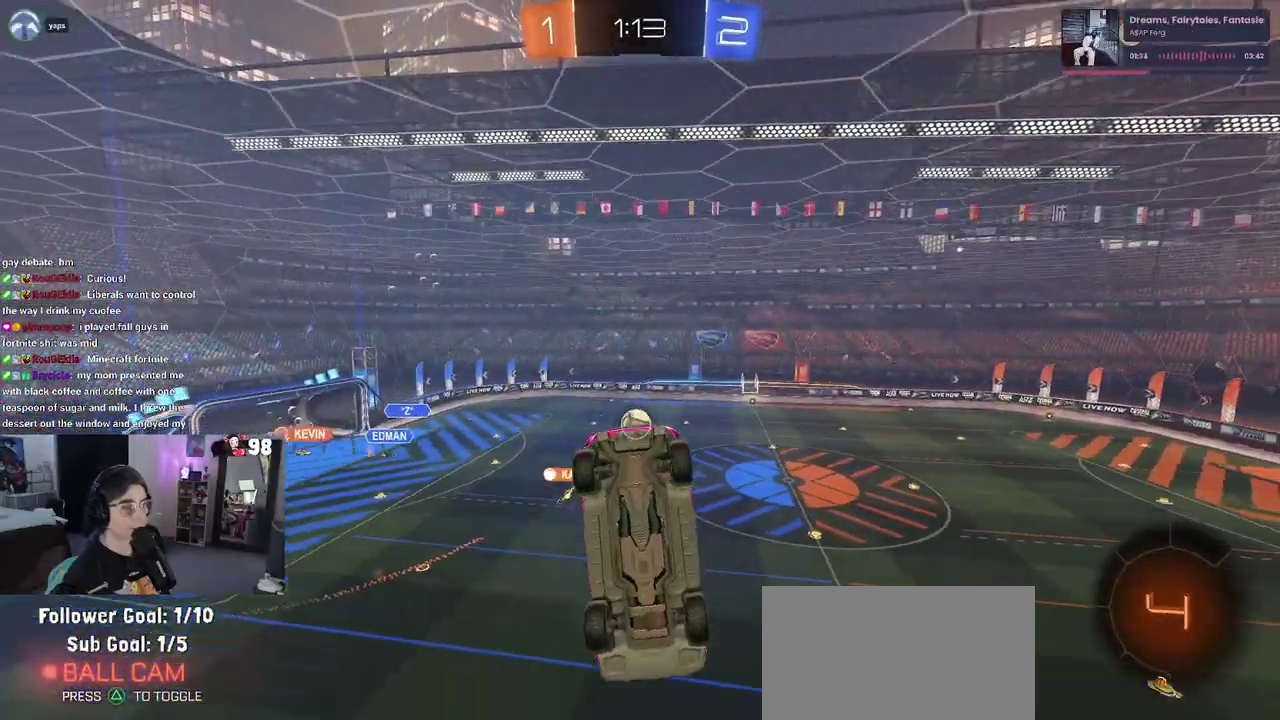
{"buttons": ["R2"], "left_stick": "center", "right_stick": "center", "button_events": []}
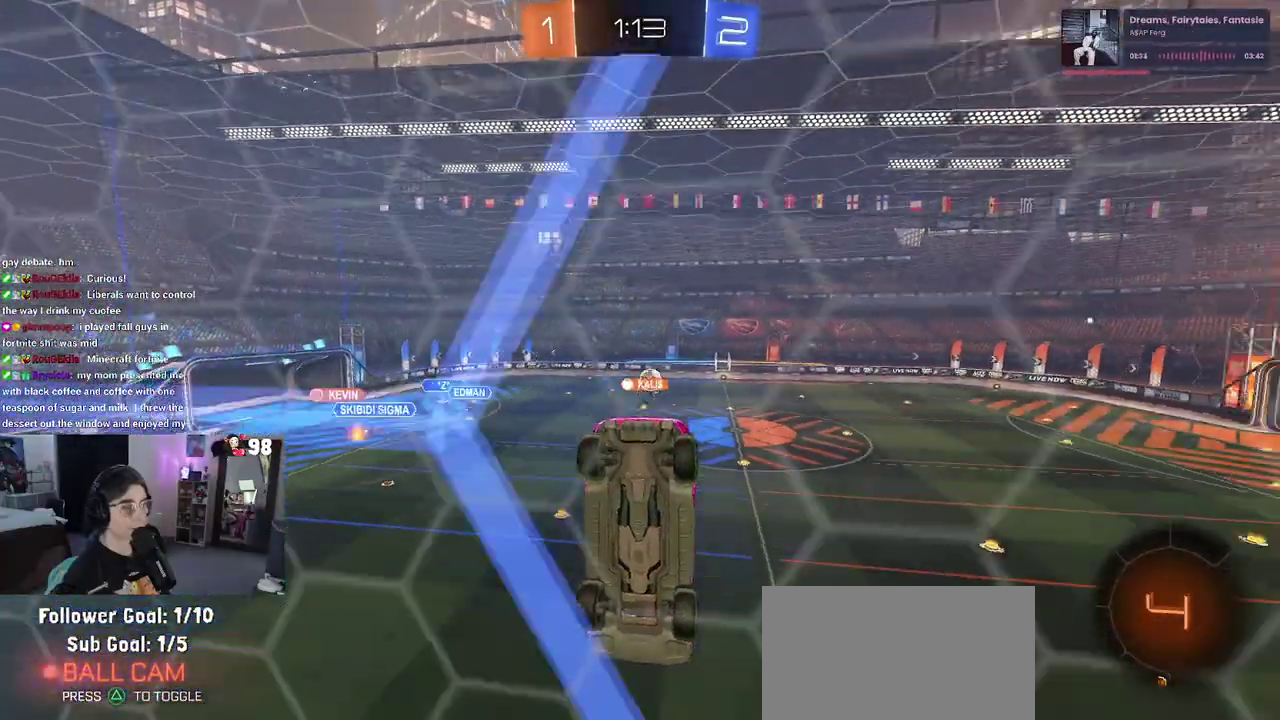
{"buttons": ["R2"], "left_stick": "down-right", "right_stick": "center", "button_events": []}
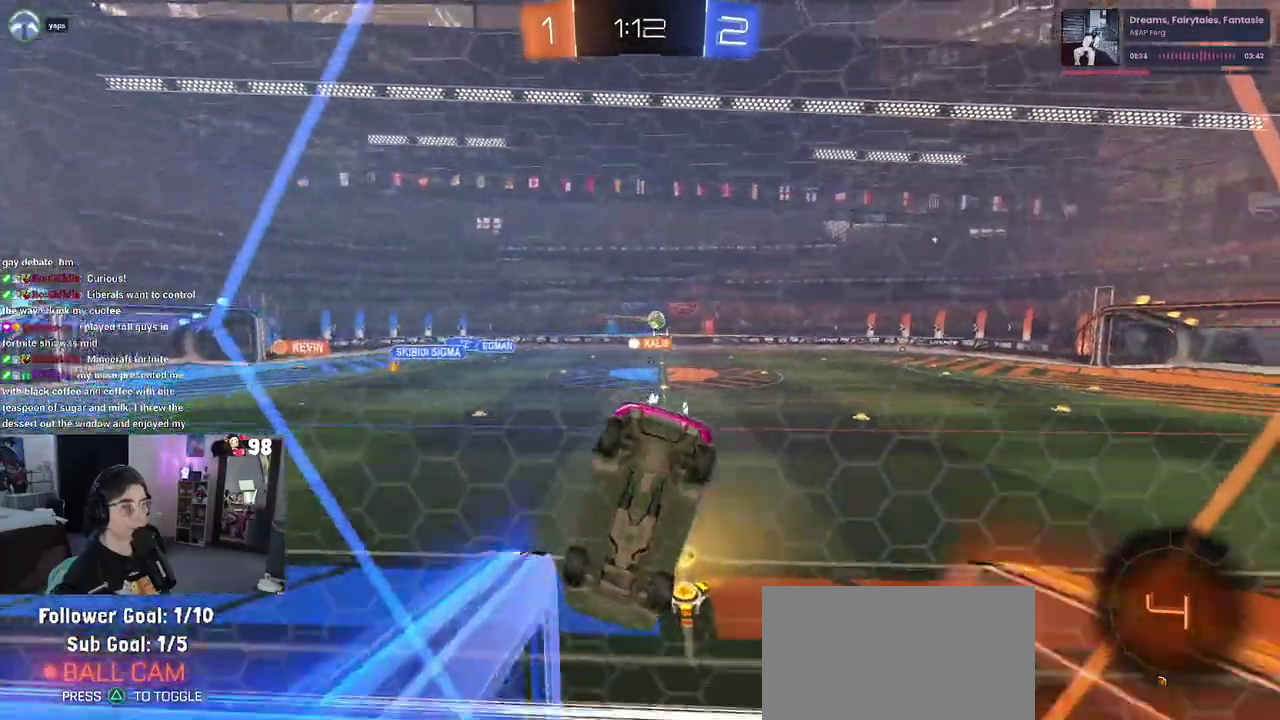
{"buttons": ["R2"], "left_stick": "down-right", "right_stick": "center", "button_events": []}